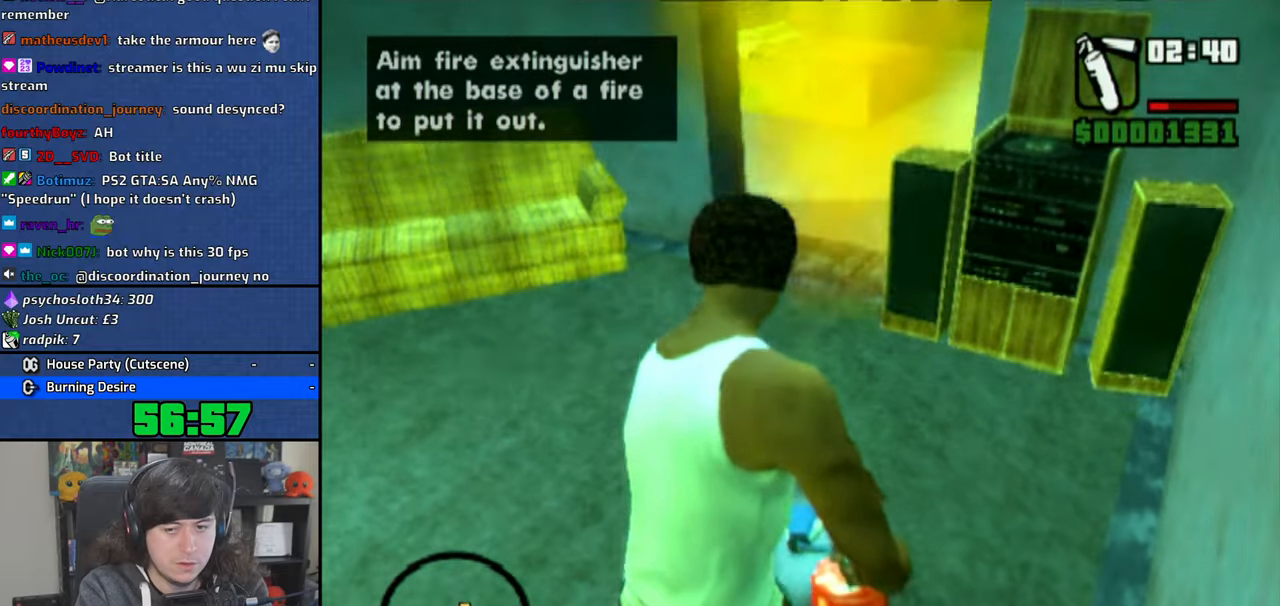
Gameplay with a controller (PlayStation layout); each line is a JSON object with the inputs held at the frame after it. "button_events" lists button changes between this image and that frame as [ms after this image, input, new state], when the widget could be followed in between (sticks are given only as held states).
{"buttons": ["CIRCLE"], "left_stick": "center", "right_stick": "center", "button_events": []}
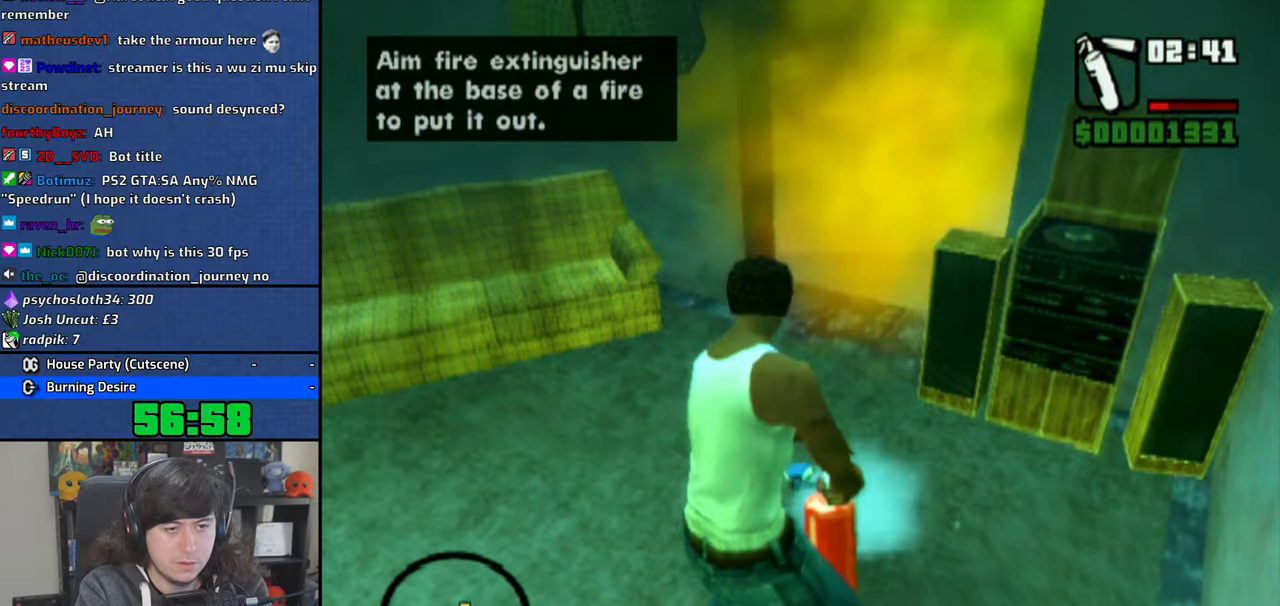
{"buttons": ["CIRCLE"], "left_stick": "center", "right_stick": "center", "button_events": []}
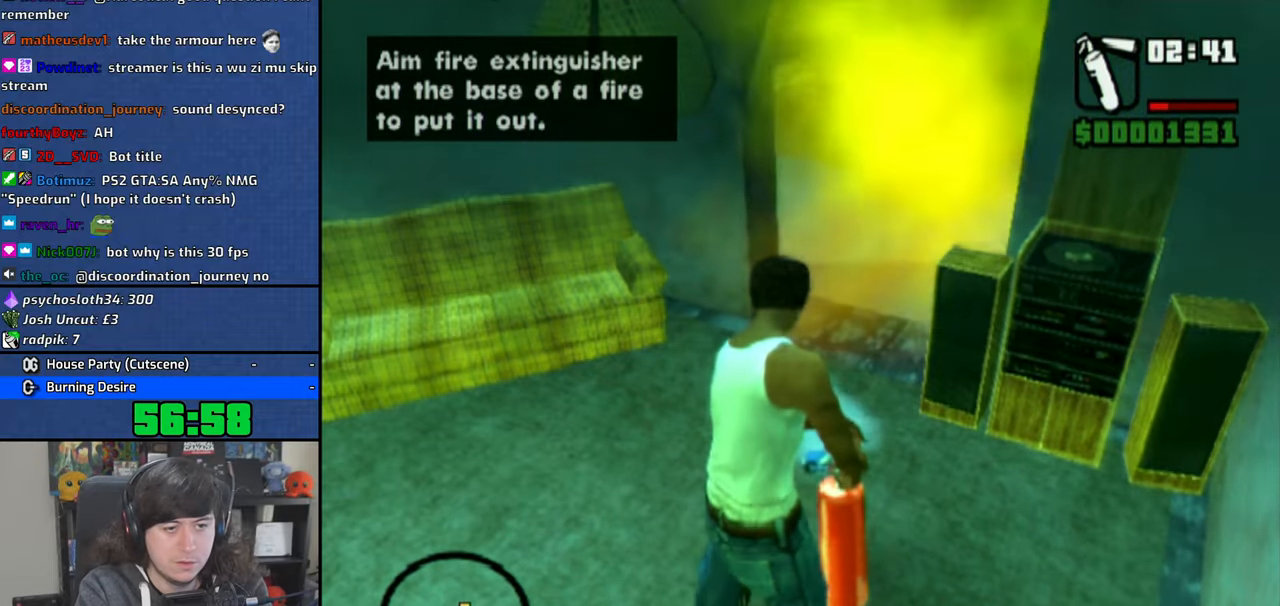
{"buttons": ["CIRCLE"], "left_stick": "center", "right_stick": "center", "button_events": []}
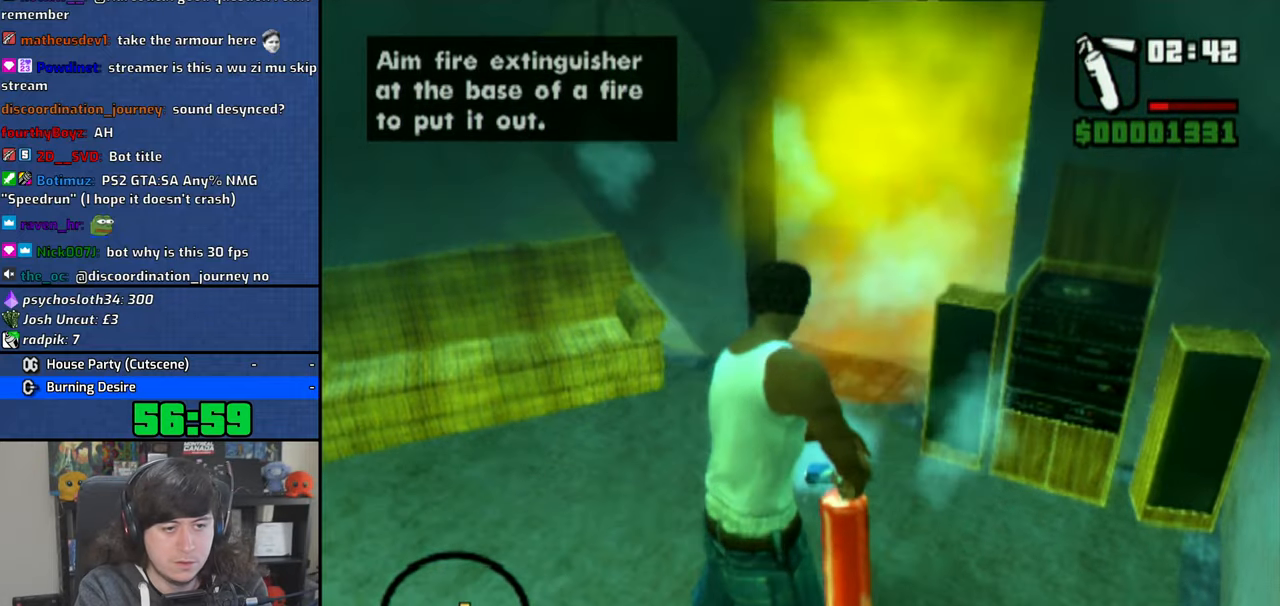
{"buttons": ["CIRCLE"], "left_stick": "up-right", "right_stick": "center", "button_events": []}
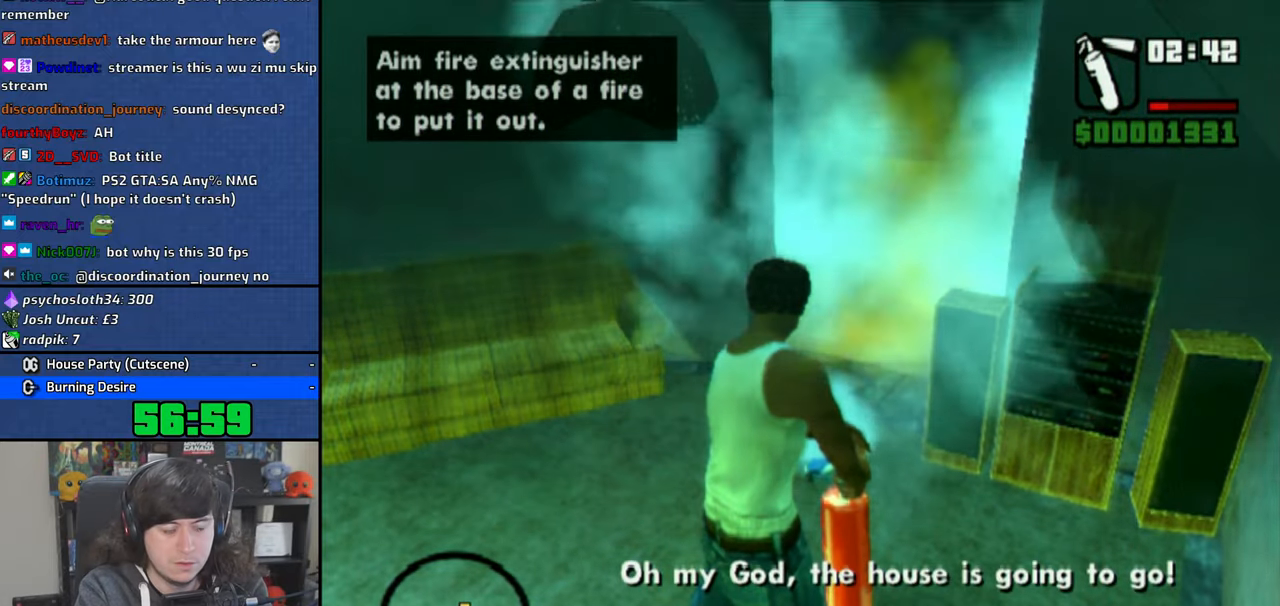
{"buttons": ["CIRCLE"], "left_stick": "up", "right_stick": "center", "button_events": []}
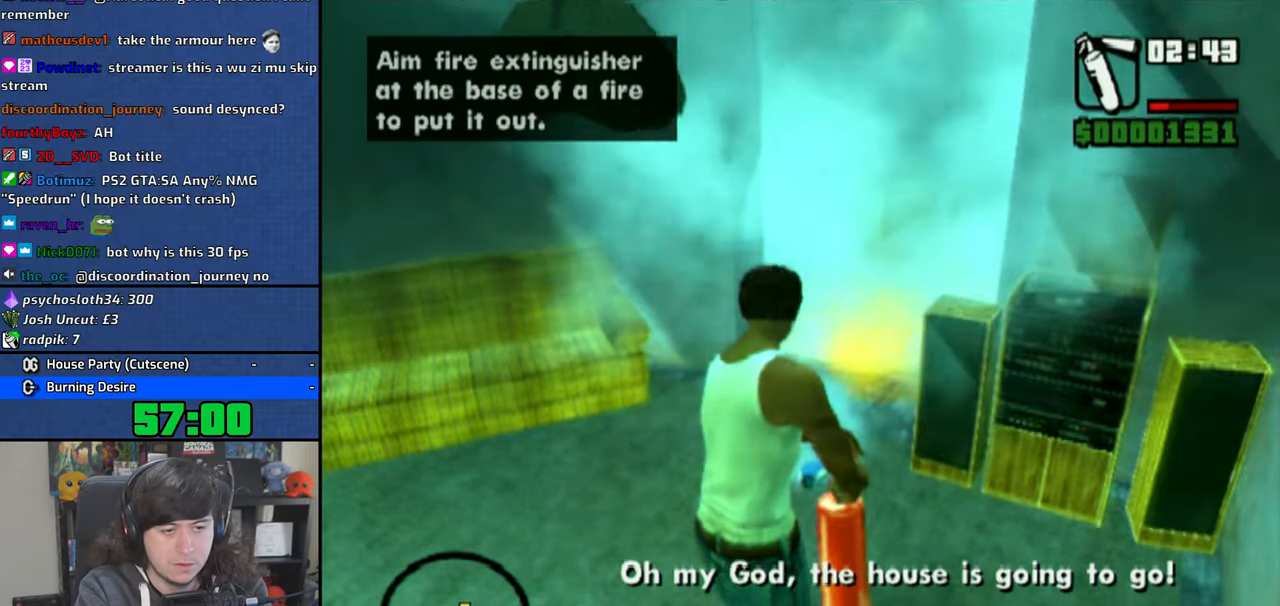
{"buttons": [], "left_stick": "up", "right_stick": "center", "button_events": [[383, "CIRCLE", "up"]]}
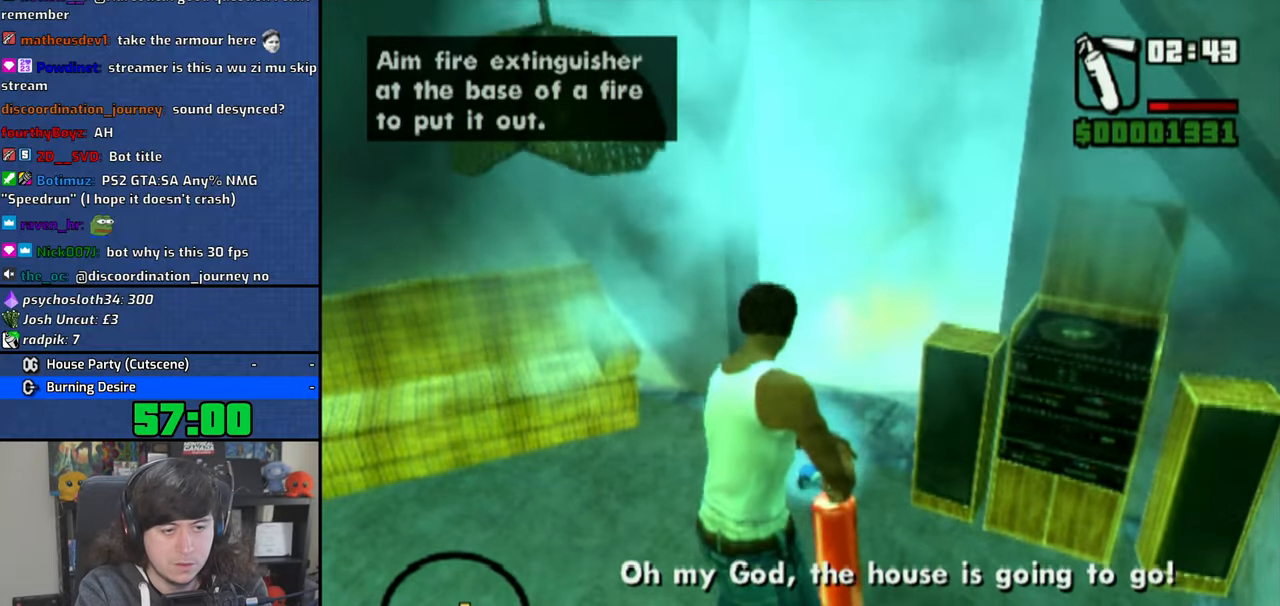
{"buttons": [], "left_stick": "up", "right_stick": "center", "button_events": []}
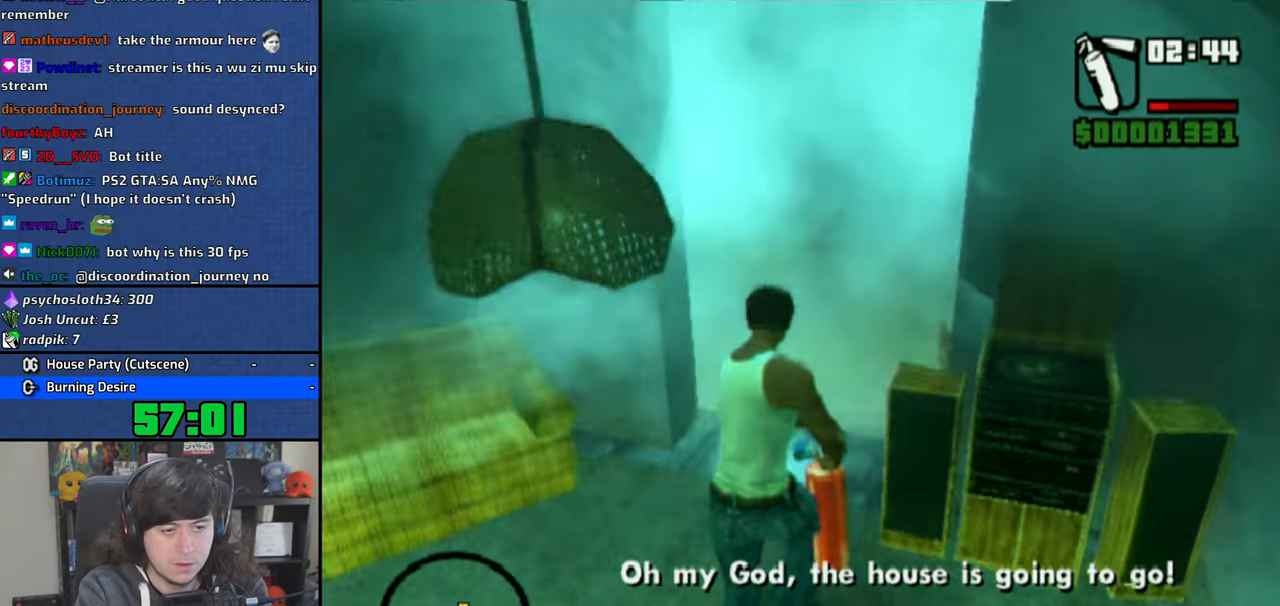
{"buttons": [], "left_stick": "up-left", "right_stick": "center"}
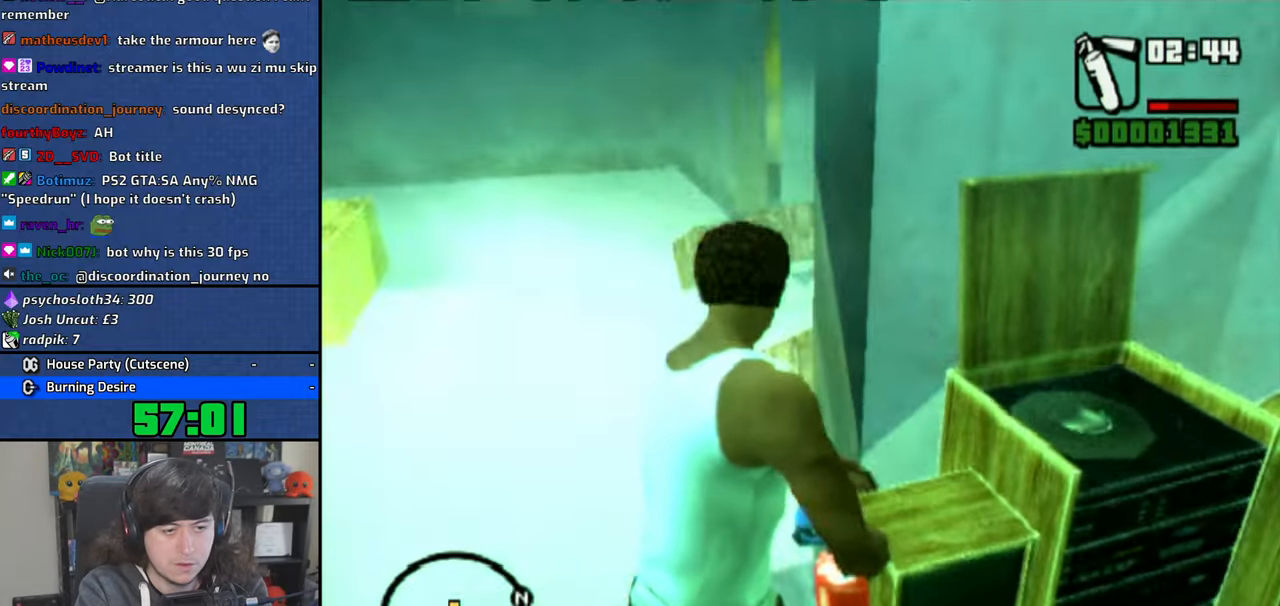
{"buttons": [], "left_stick": "up-left", "right_stick": "center"}
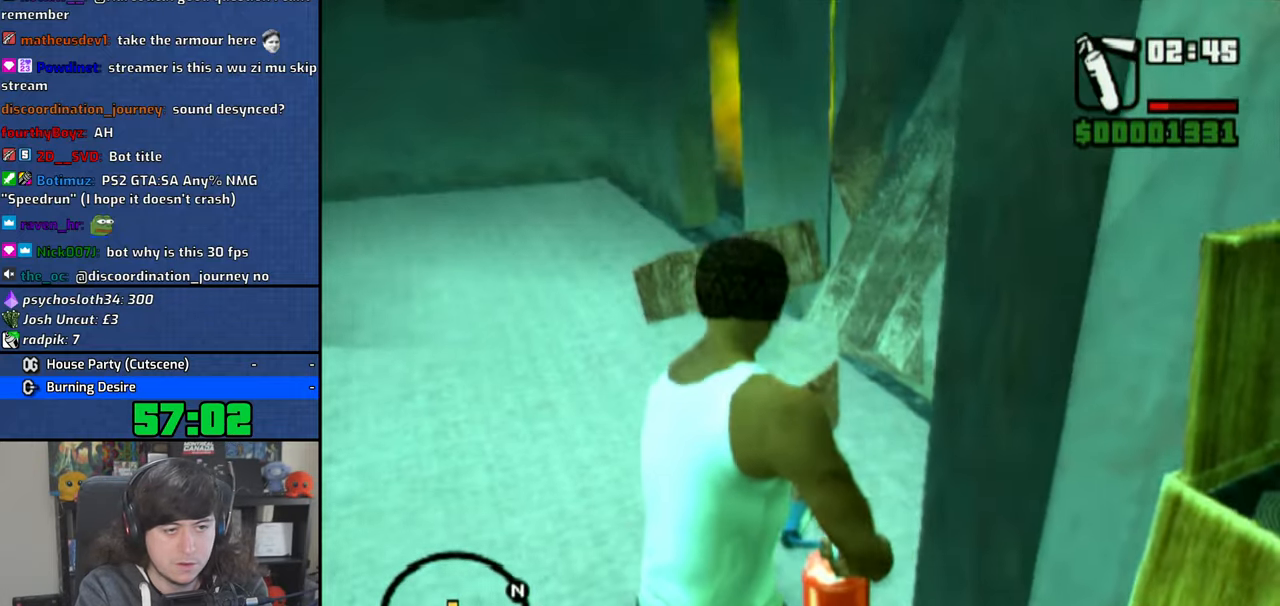
{"buttons": [], "left_stick": "up-left", "right_stick": "center", "button_events": []}
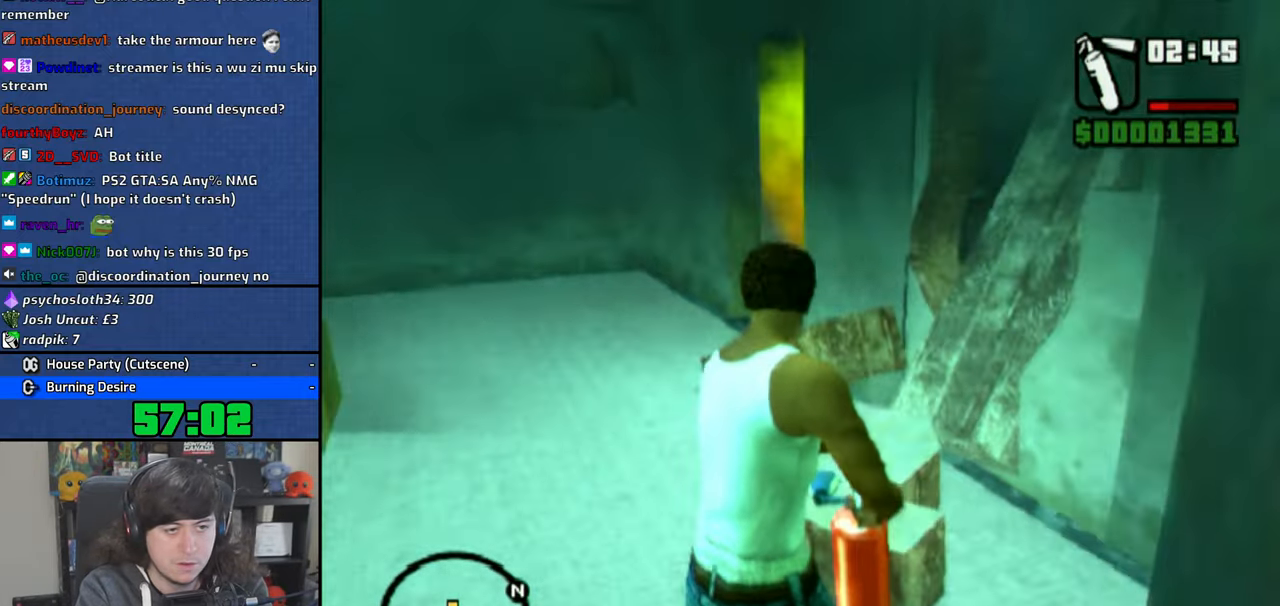
{"buttons": [], "left_stick": "up-left", "right_stick": "center", "button_events": []}
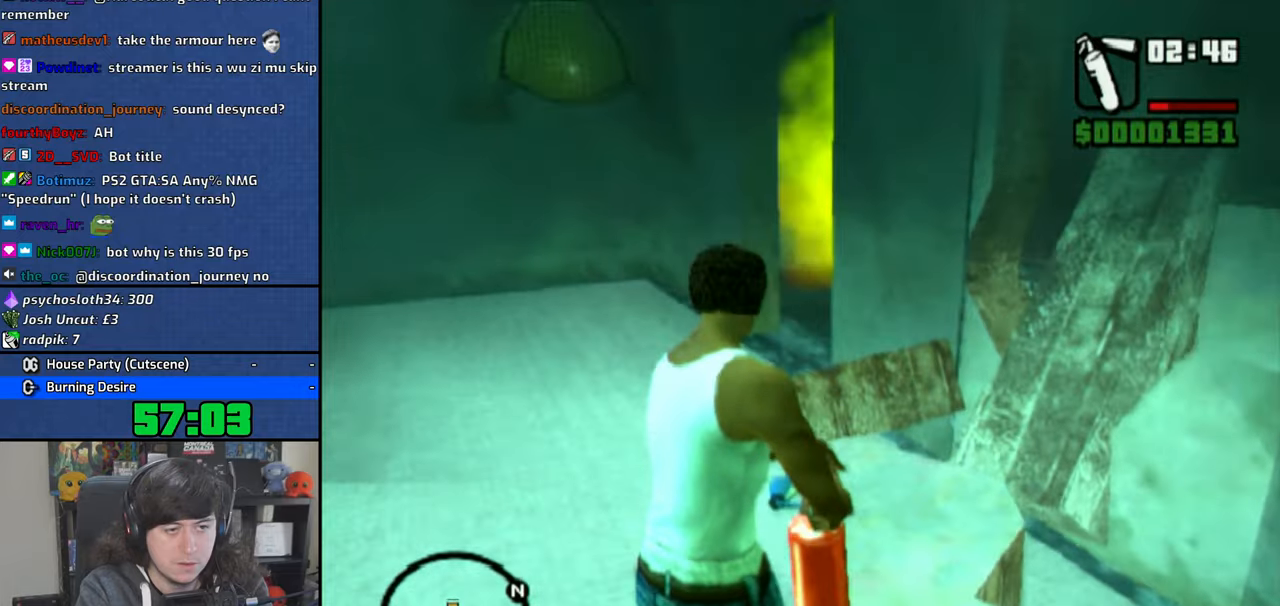
{"buttons": [], "left_stick": "up", "right_stick": "down-right", "button_events": []}
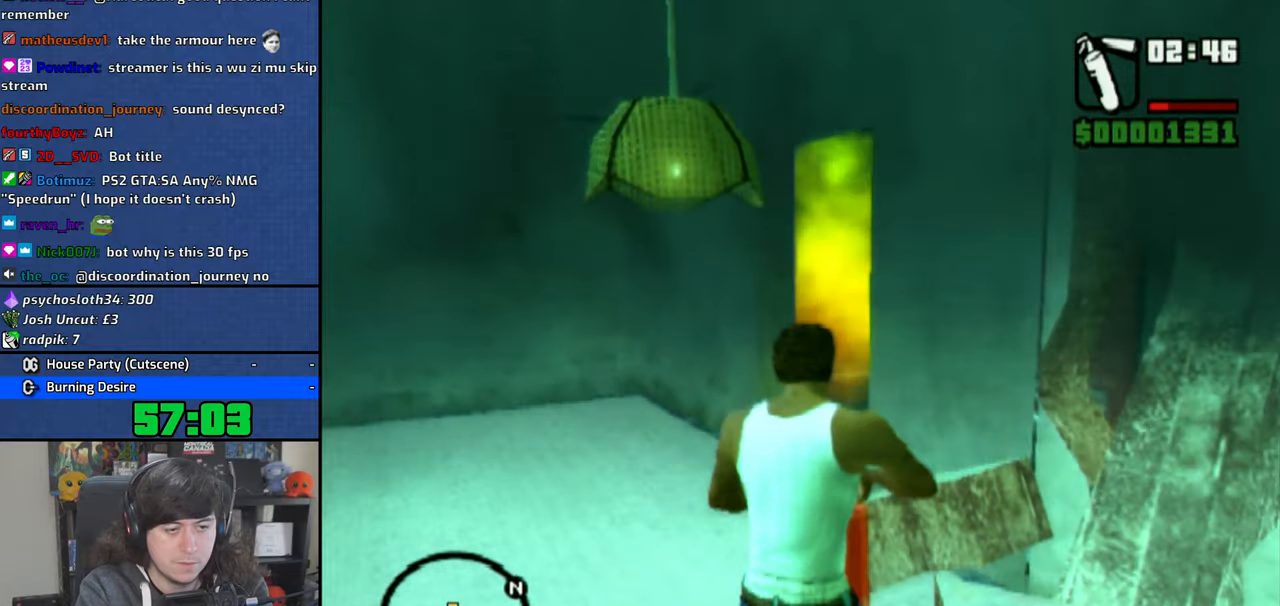
{"buttons": ["CIRCLE"], "left_stick": "up", "right_stick": "center", "button_events": [[400, "CIRCLE", "down"]]}
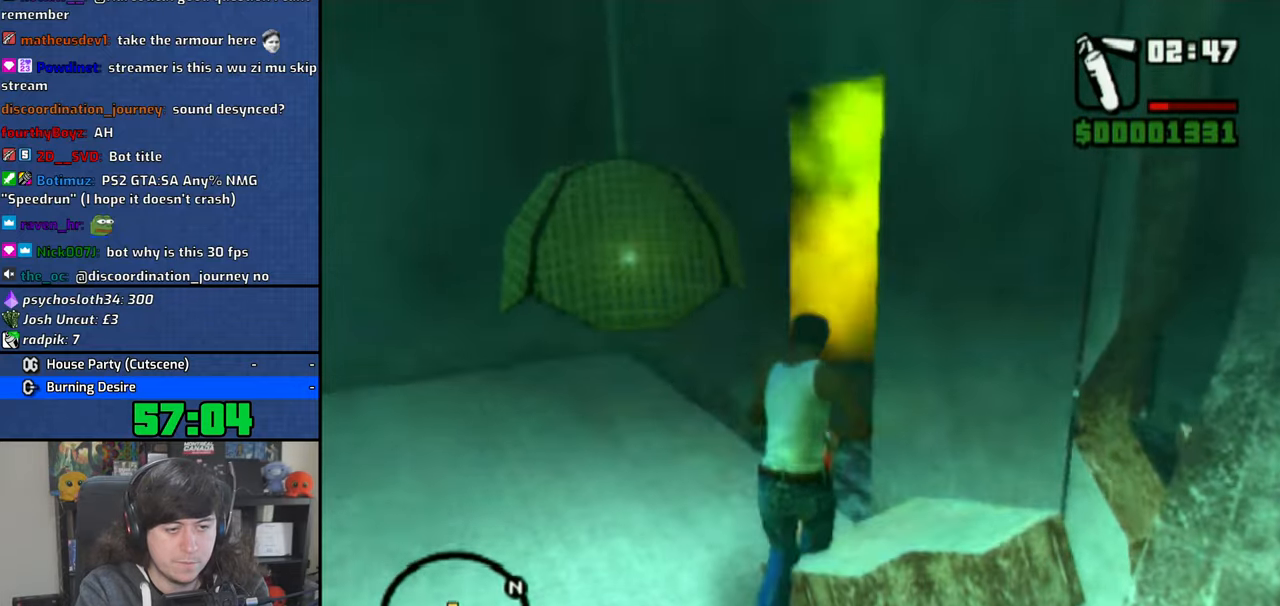
{"buttons": ["CIRCLE"], "left_stick": "up", "right_stick": "center", "button_events": []}
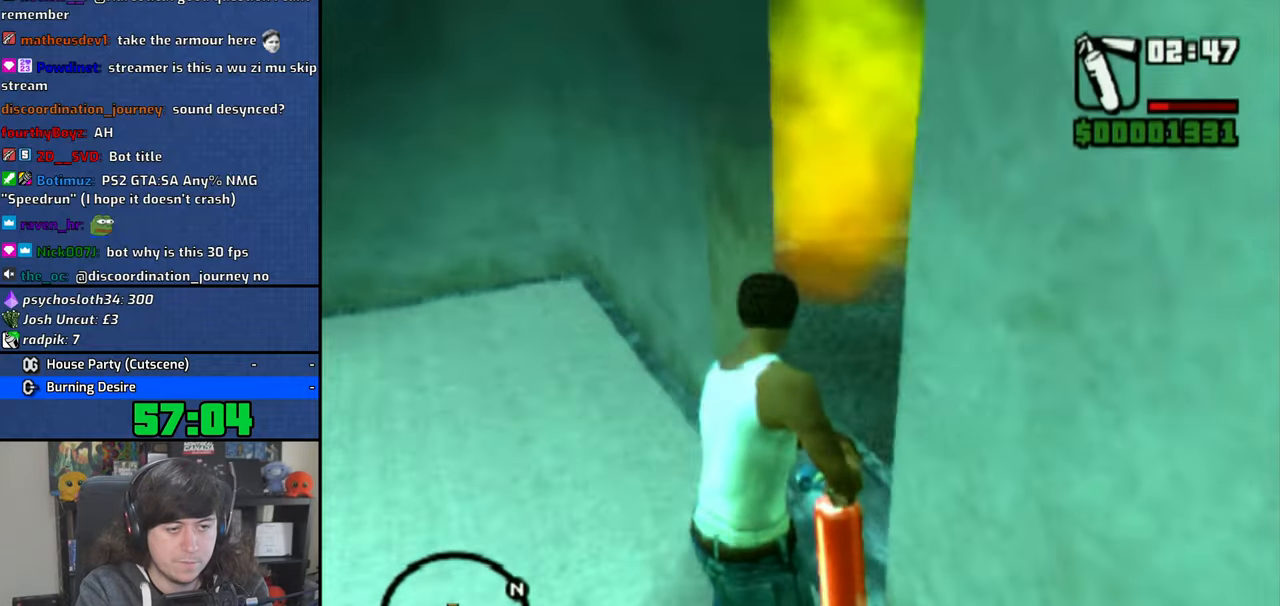
{"buttons": ["CIRCLE"], "left_stick": "up", "right_stick": "center", "button_events": []}
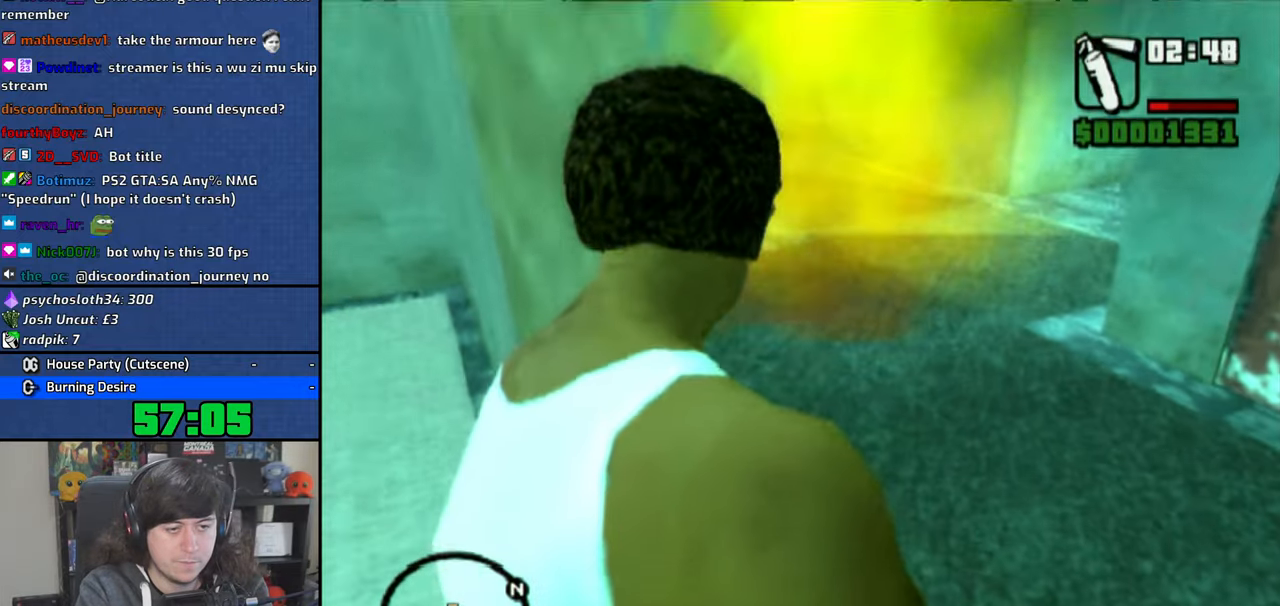
{"buttons": ["CIRCLE"], "left_stick": "center", "right_stick": "center", "button_events": []}
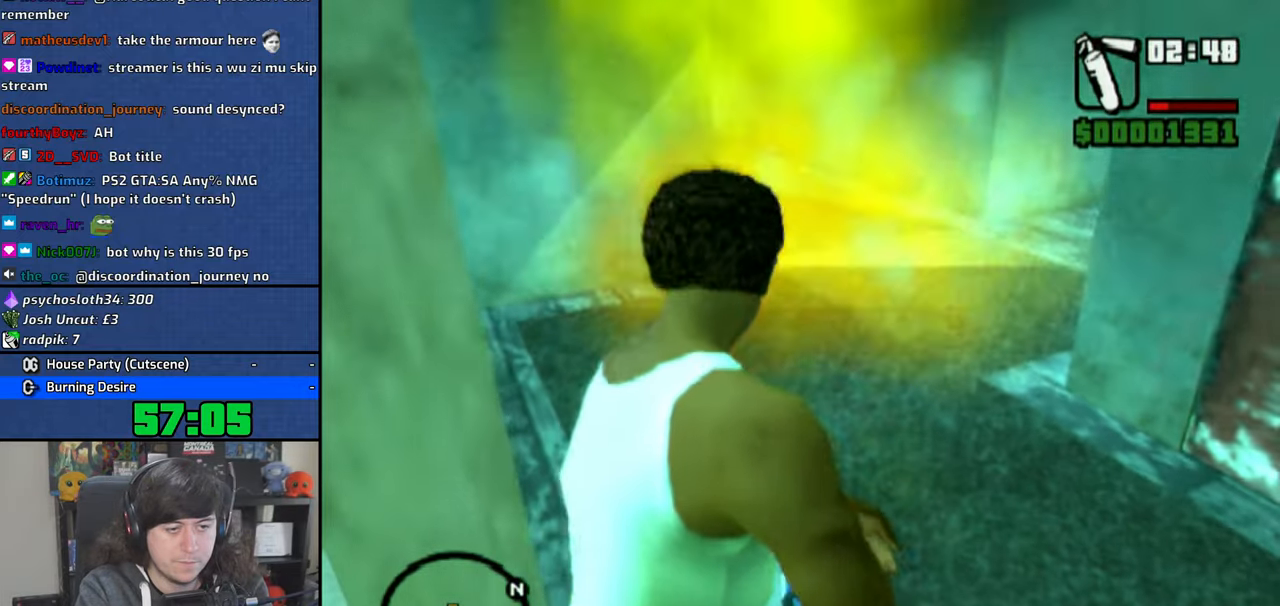
{"buttons": ["CIRCLE"], "left_stick": "center", "right_stick": "center", "button_events": []}
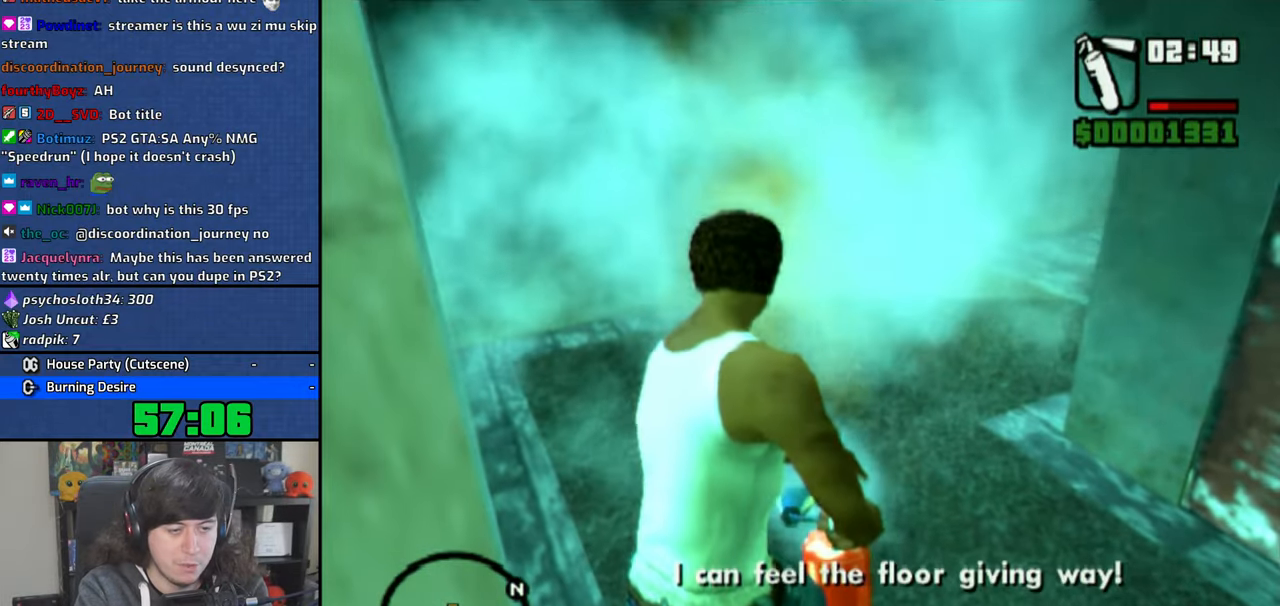
{"buttons": ["CIRCLE"], "left_stick": "up-left", "right_stick": "center", "button_events": []}
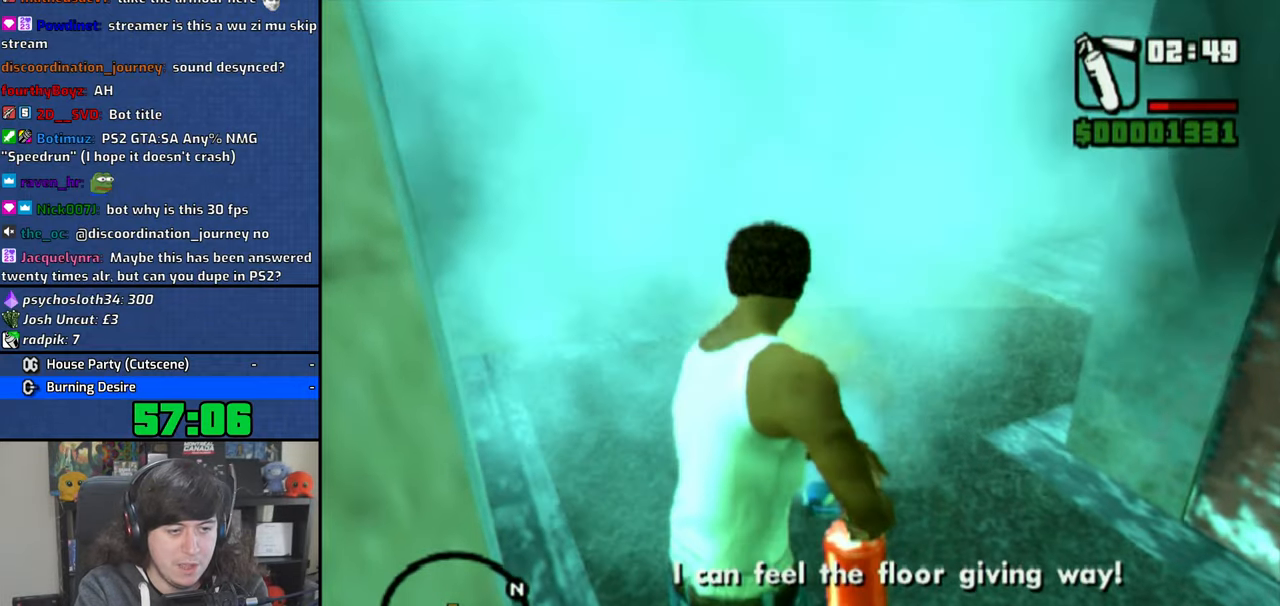
{"buttons": [], "left_stick": "up", "right_stick": "center", "button_events": [[316, "CIRCLE", "up"]]}
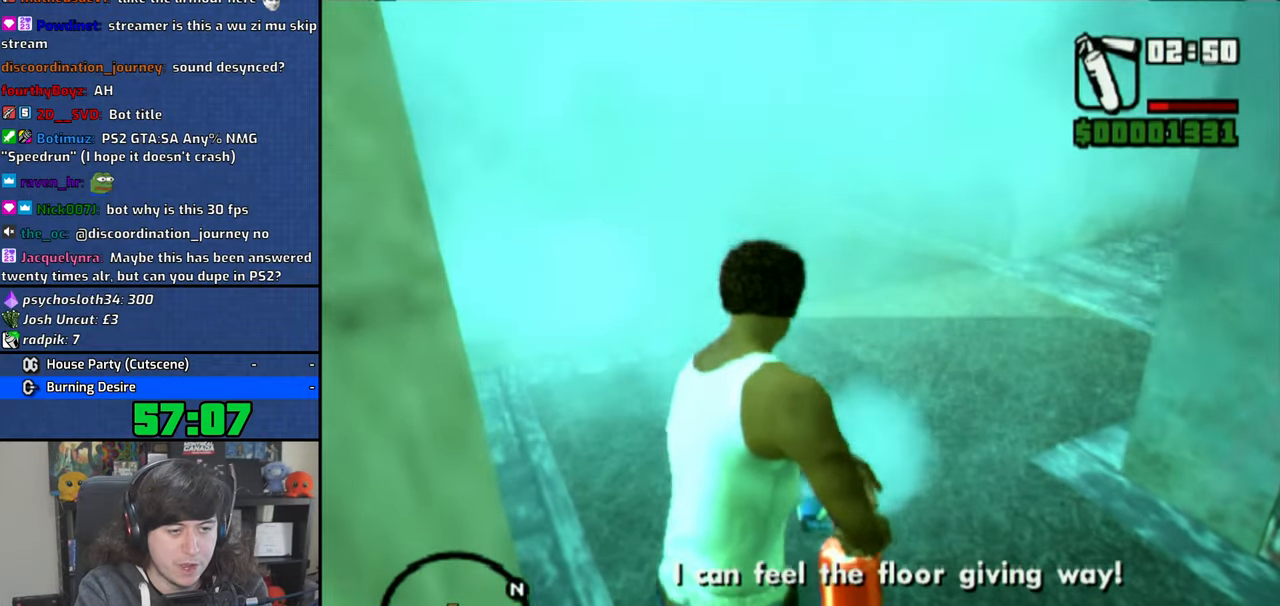
{"buttons": [], "left_stick": "up", "right_stick": "center", "button_events": []}
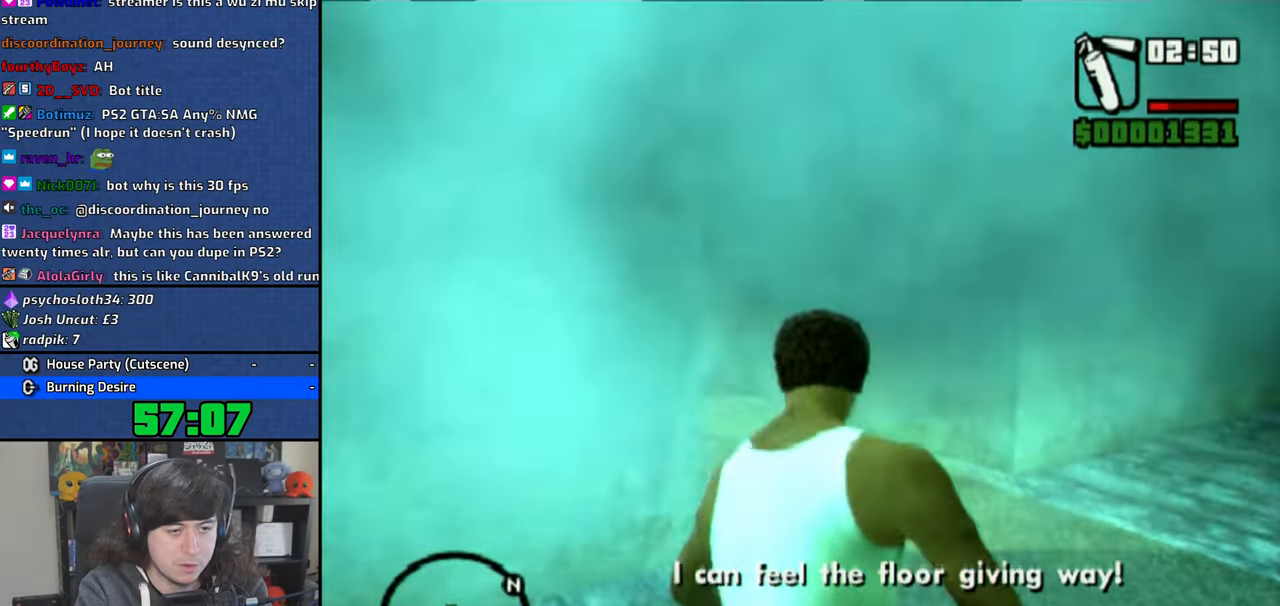
{"buttons": [], "left_stick": "up", "right_stick": "center", "button_events": []}
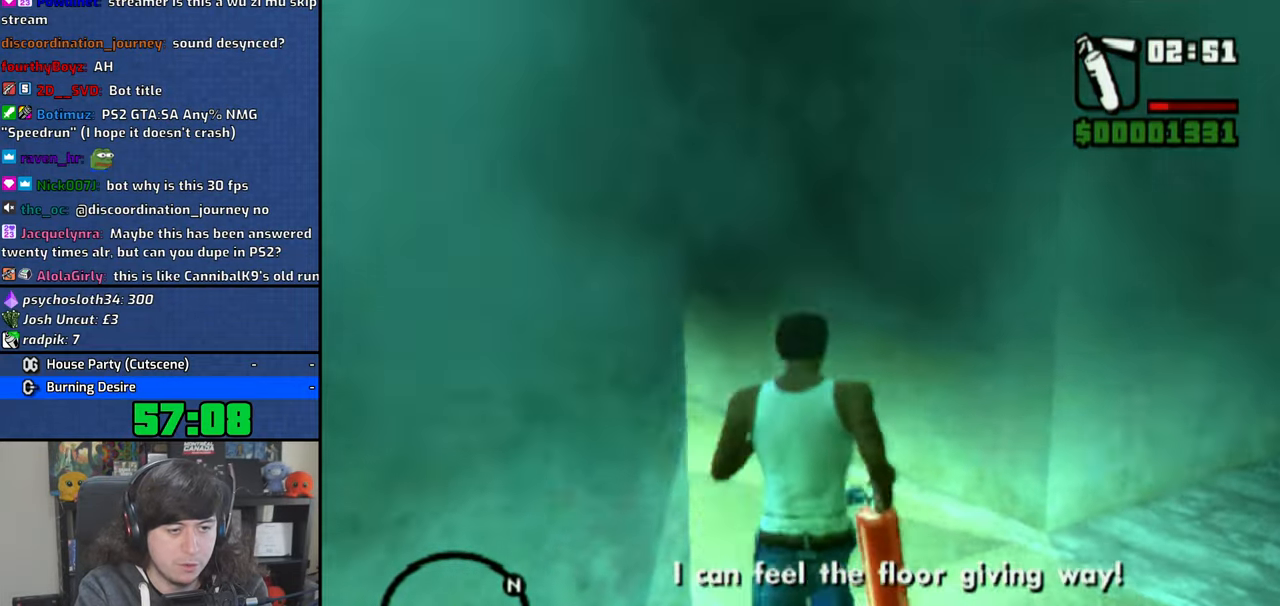
{"buttons": [], "left_stick": "up-left", "right_stick": "center", "button_events": []}
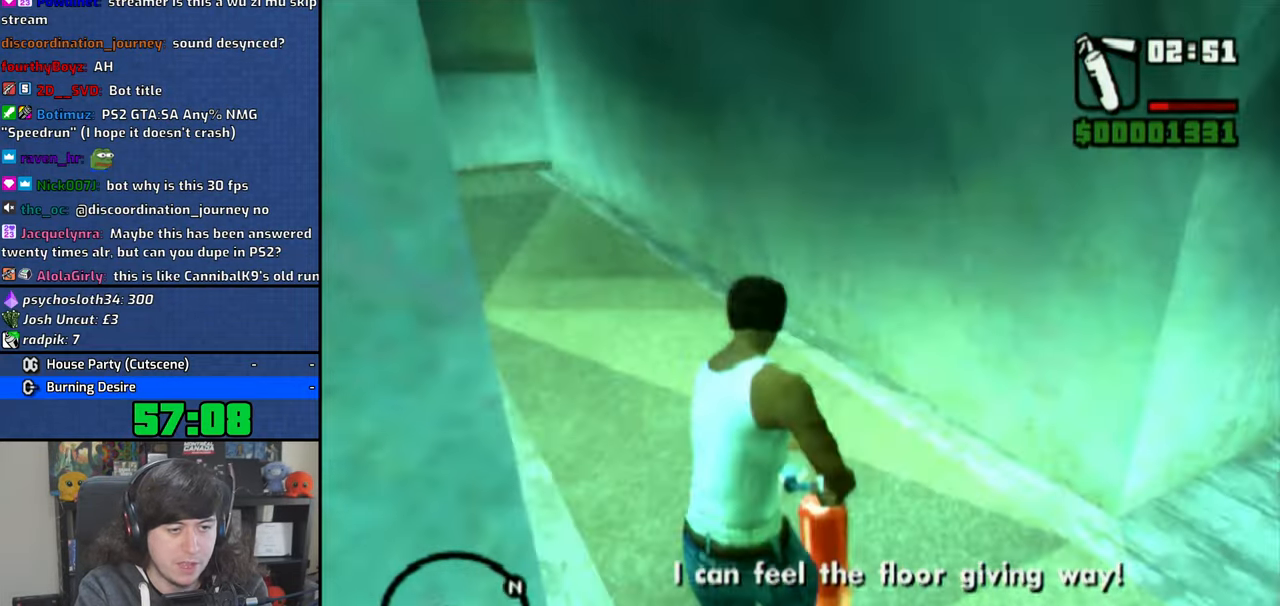
{"buttons": [], "left_stick": "up", "right_stick": "center", "button_events": [[33, "CROSS", "down"], [133, "CROSS", "up"], [216, "CROSS", "down"], [316, "CROSS", "up"], [383, "CROSS", "down"], [483, "CROSS", "up"]]}
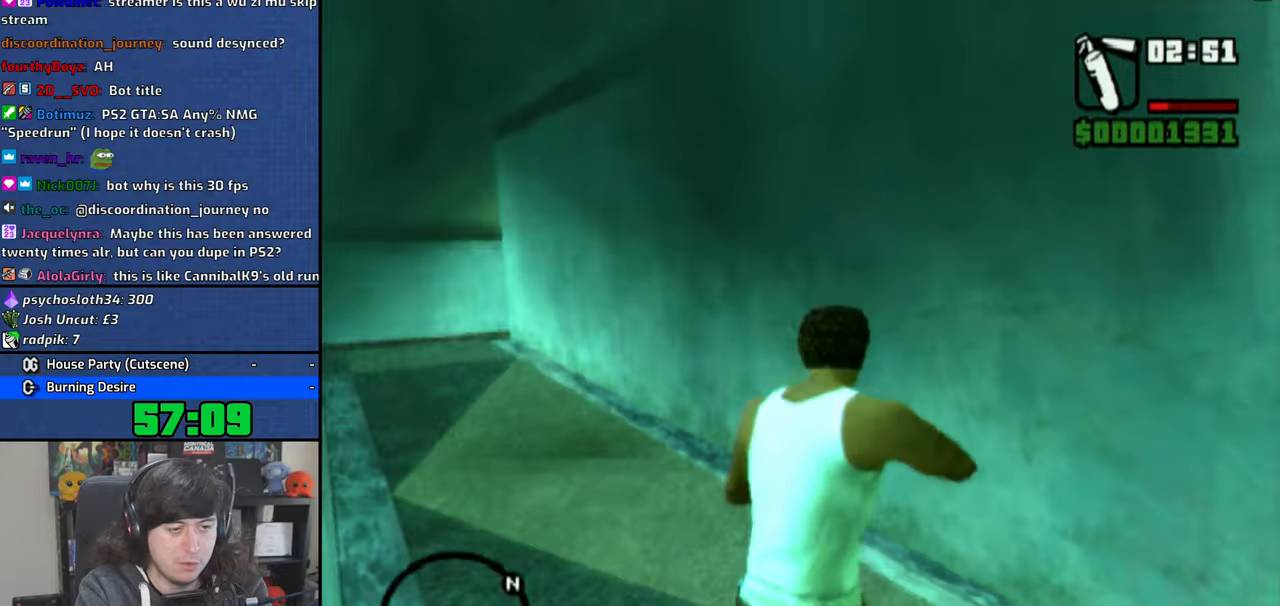
{"buttons": [], "left_stick": "up", "right_stick": "center", "button_events": [[50, "CROSS", "down"], [150, "CROSS", "up"], [216, "CROSS", "down"], [300, "CROSS", "up"], [383, "CROSS", "down"], [466, "CROSS", "up"]]}
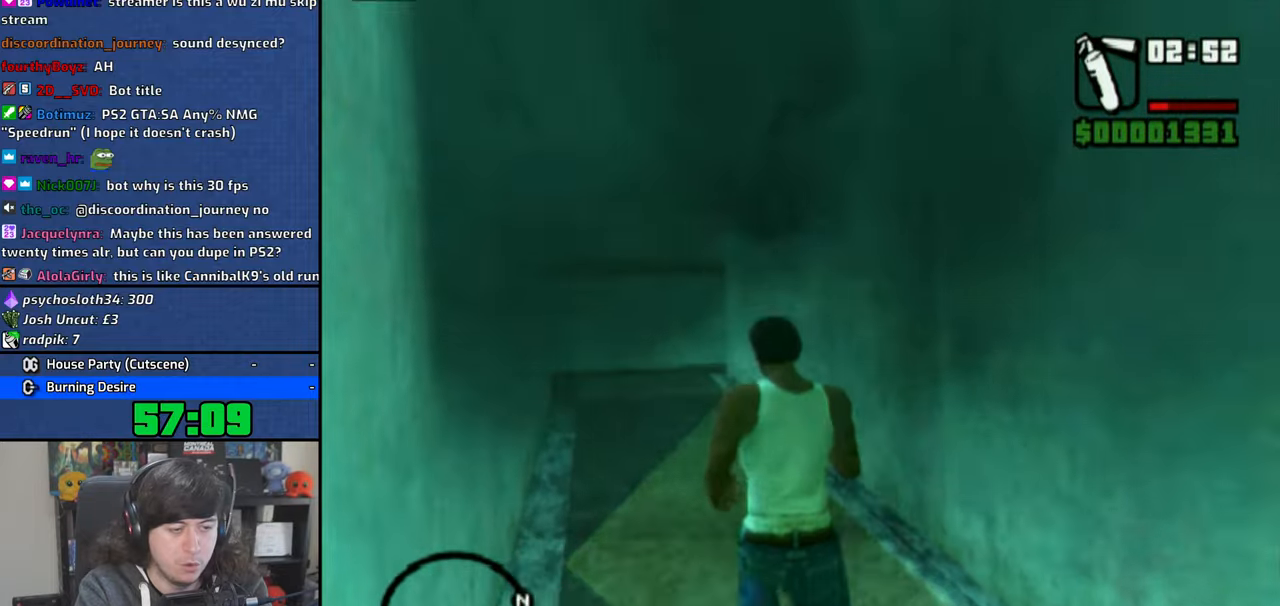
{"buttons": [], "left_stick": "up", "right_stick": "center", "button_events": [[33, "CROSS", "down"], [116, "CROSS", "up"], [200, "CROSS", "down"], [300, "CROSS", "up"], [366, "CROSS", "down"], [466, "CROSS", "up"]]}
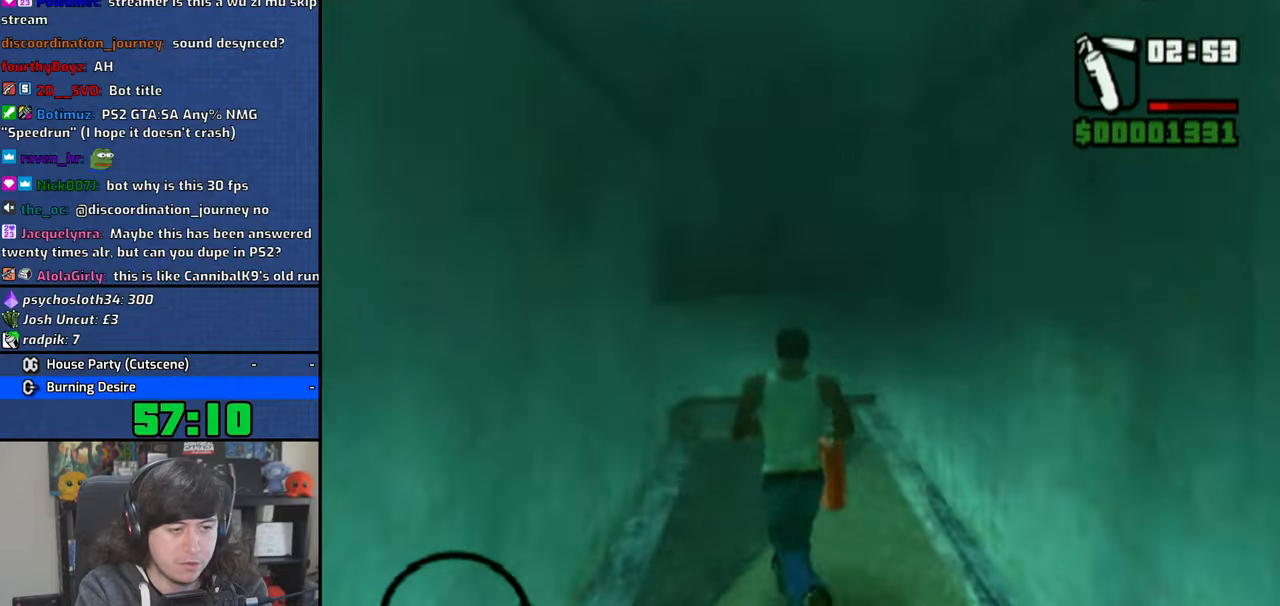
{"buttons": [], "left_stick": "up-left", "right_stick": "left", "button_events": []}
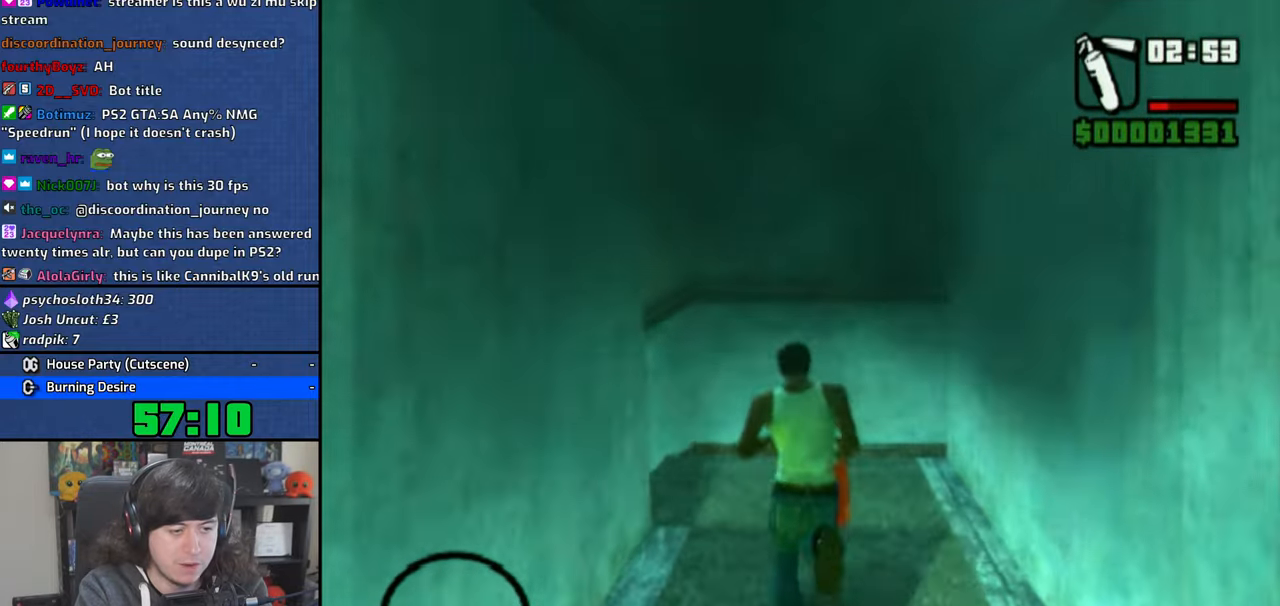
{"buttons": [], "left_stick": "up", "right_stick": "center", "button_events": []}
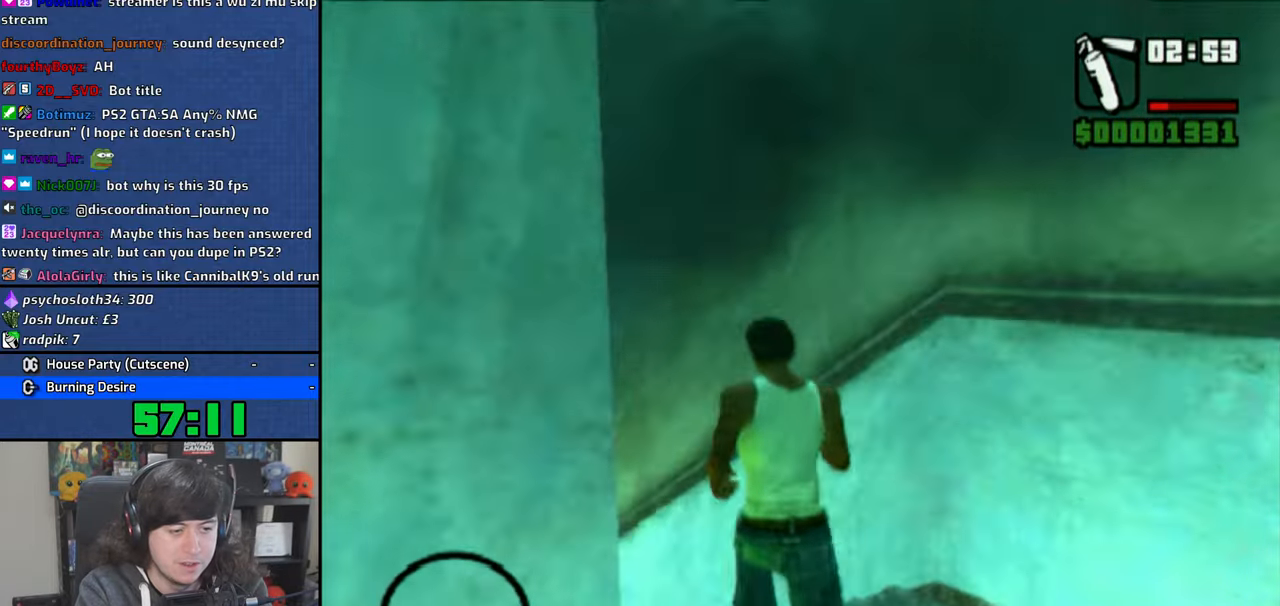
{"buttons": [], "left_stick": "up", "right_stick": "center", "button_events": [[50, "CROSS", "down"], [150, "CROSS", "up"], [233, "CROSS", "down"], [316, "CROSS", "up"], [383, "CROSS", "down"], [483, "CROSS", "up"]]}